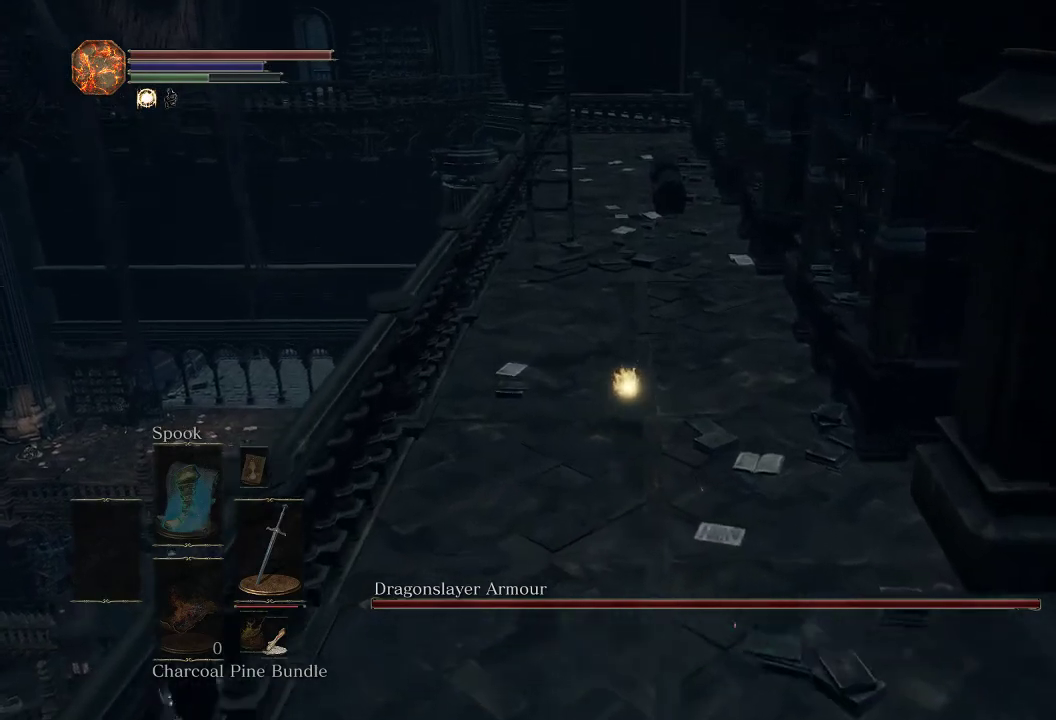
Gameplay with a controller (PlayStation layout); each line is a JSON object with the inputs held at the frame after it (dt_ms = milliseconds from this image to that frame). "events" lists button and stick changes between this image and that frame as [ms after this image, input, new state], when the widget could be followed in between.
{"dt_ms": 500, "buttons": ["CIRCLE"], "left_stick": "up", "right_stick": "center", "events": []}
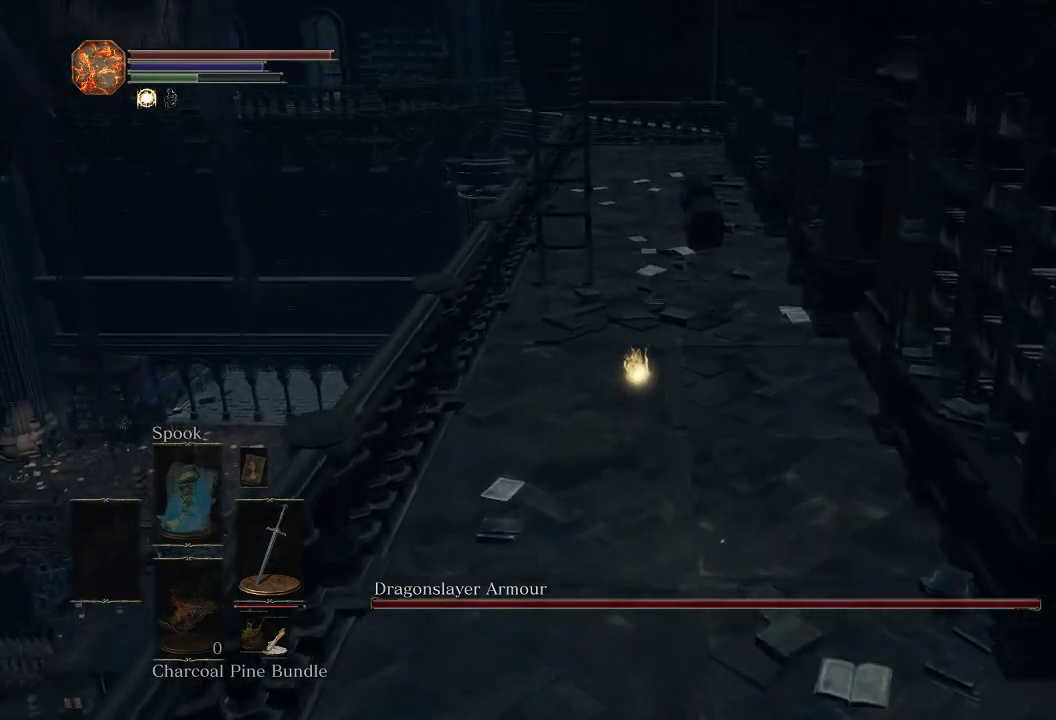
{"dt_ms": 500, "buttons": ["CIRCLE"], "left_stick": "up", "right_stick": "center", "events": [[200, "right_stick", "down"], [300, "right_stick", "center"]]}
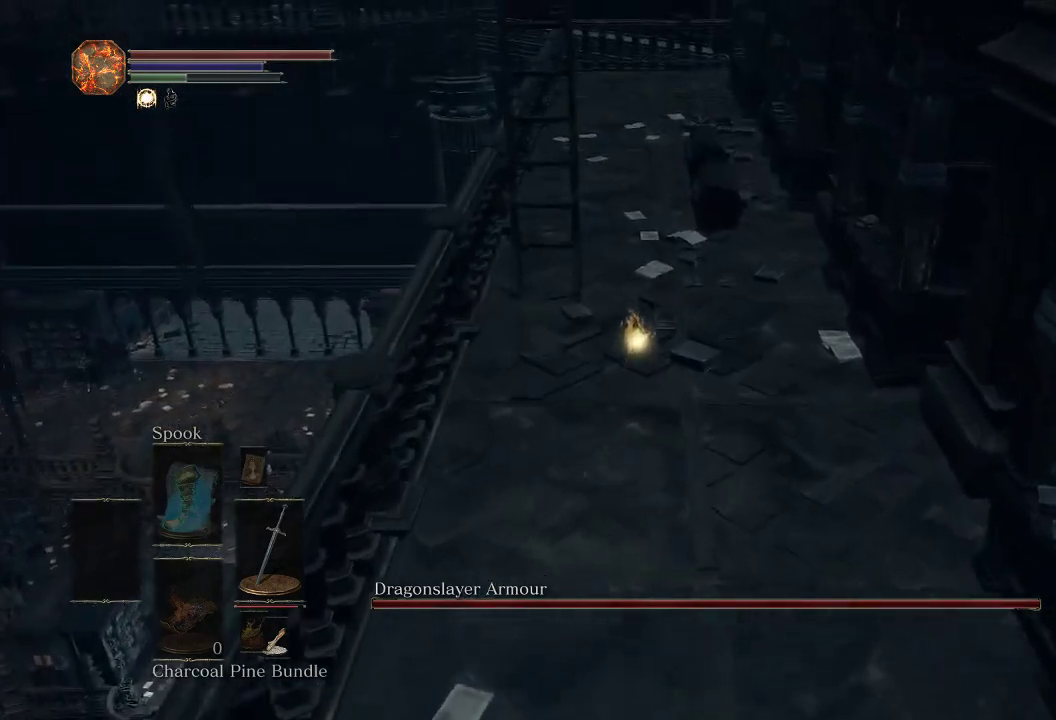
{"dt_ms": 500, "buttons": [], "left_stick": "center", "right_stick": "center", "events": [[117, "CIRCLE", "up"], [267, "left_stick", "center"]]}
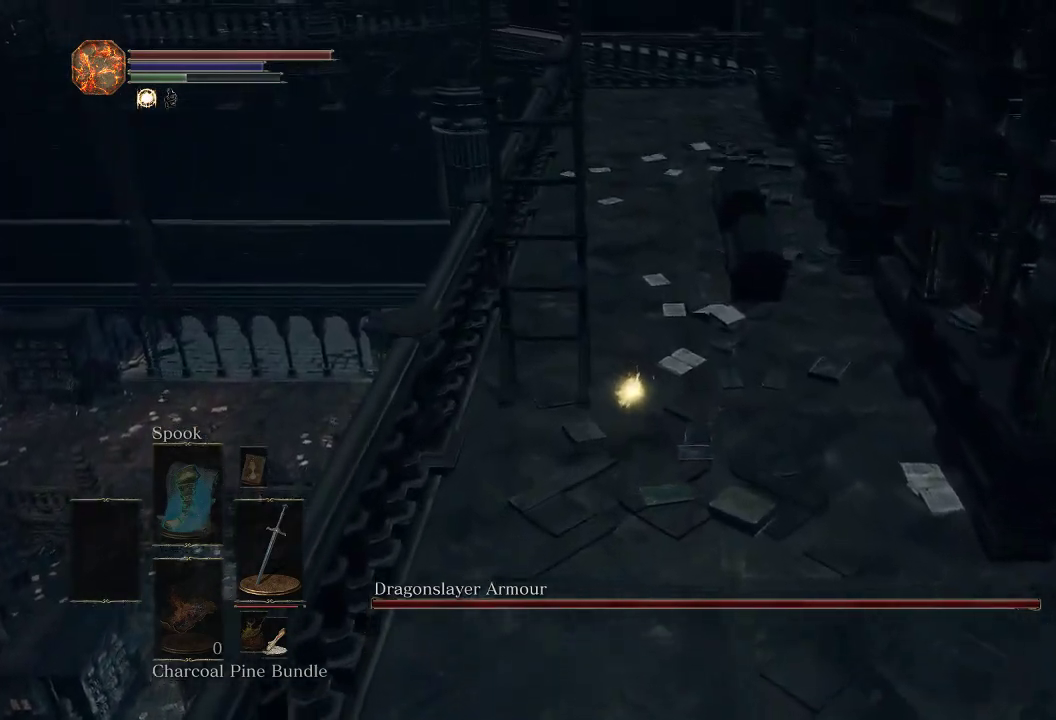
{"dt_ms": 500, "buttons": [], "left_stick": "center", "right_stick": "center", "events": []}
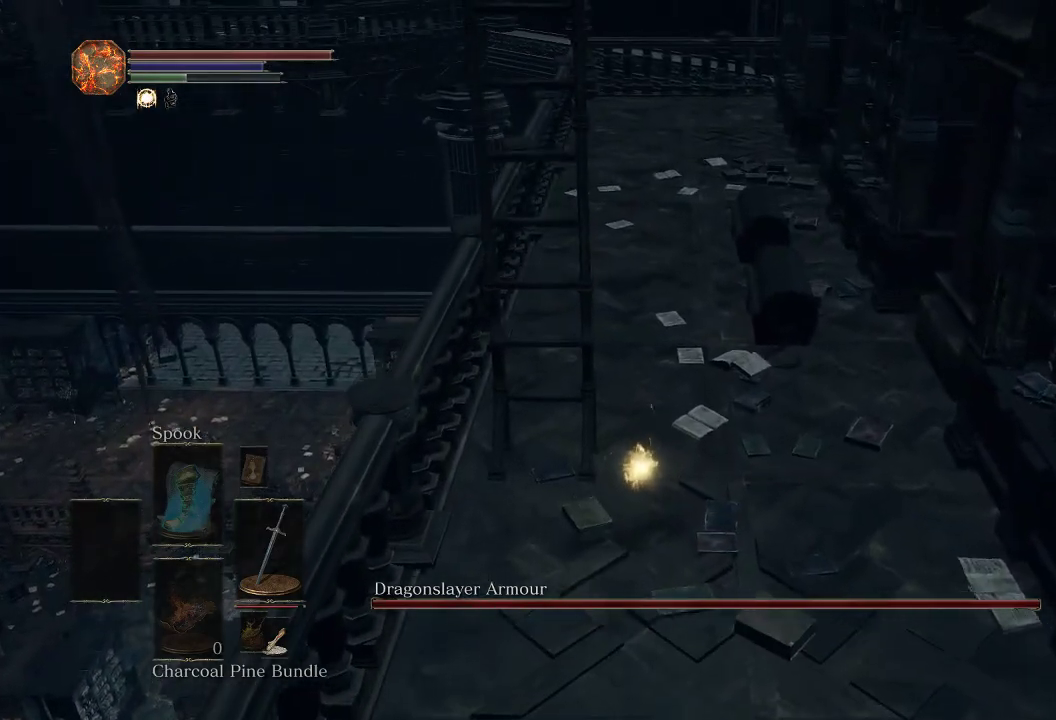
{"dt_ms": 500, "buttons": [], "left_stick": "center", "right_stick": "center", "events": []}
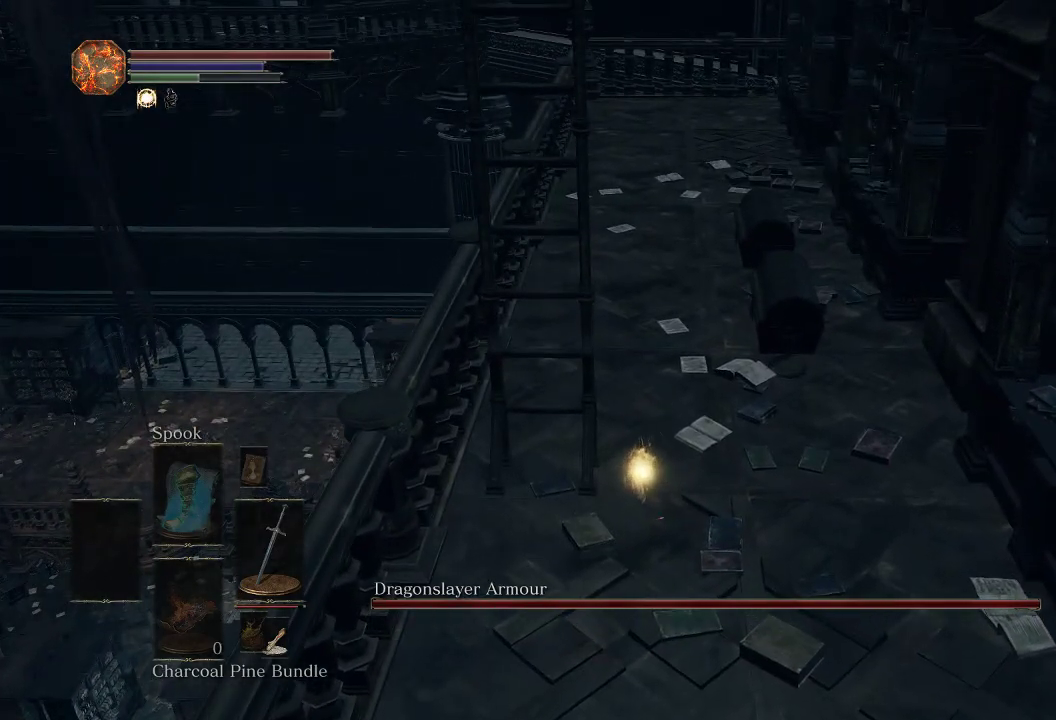
{"dt_ms": 500, "buttons": [], "left_stick": "up", "right_stick": "center", "events": [[183, "left_stick", "up"]]}
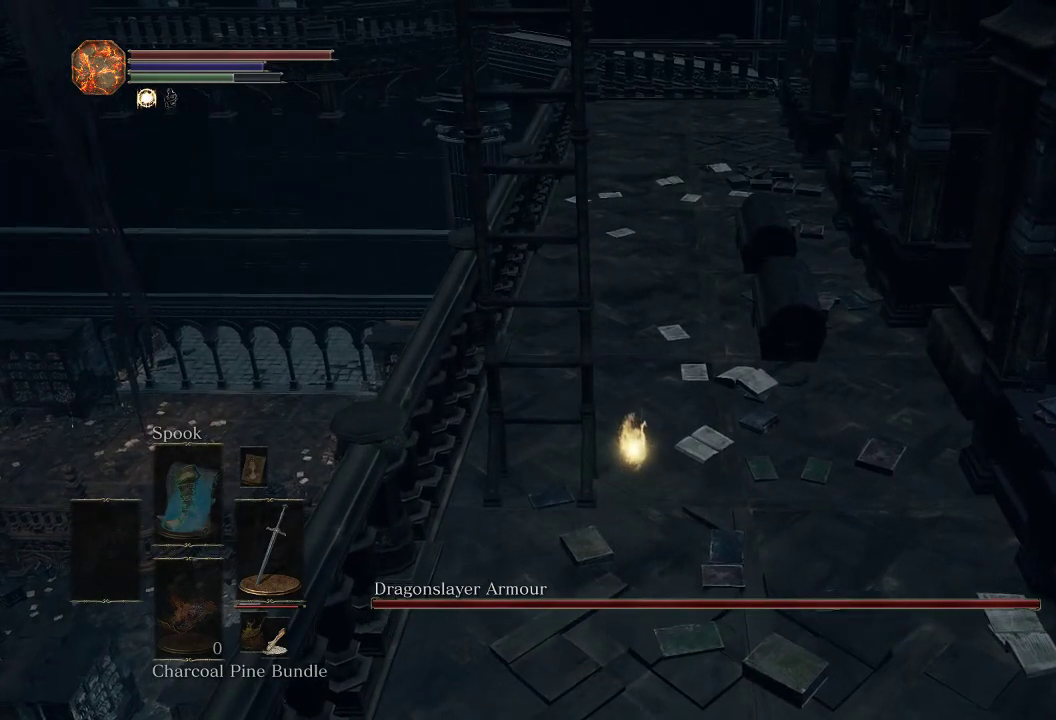
{"dt_ms": 700, "buttons": [], "left_stick": "up", "right_stick": "center", "events": []}
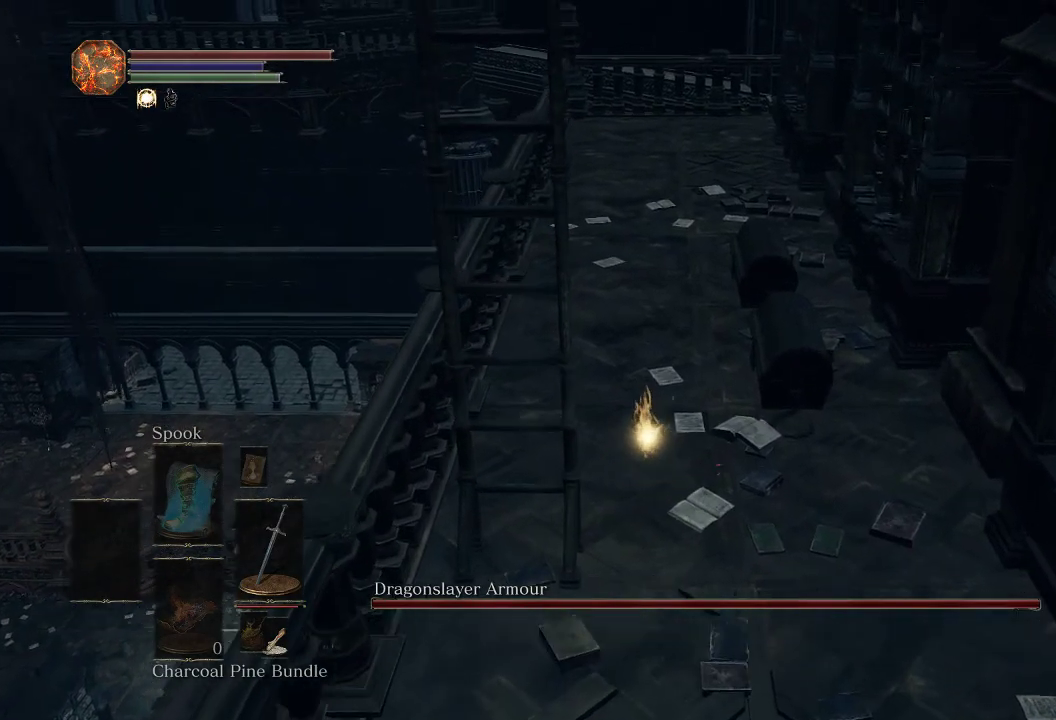
{"dt_ms": 300, "buttons": [], "left_stick": "up", "right_stick": "center", "events": []}
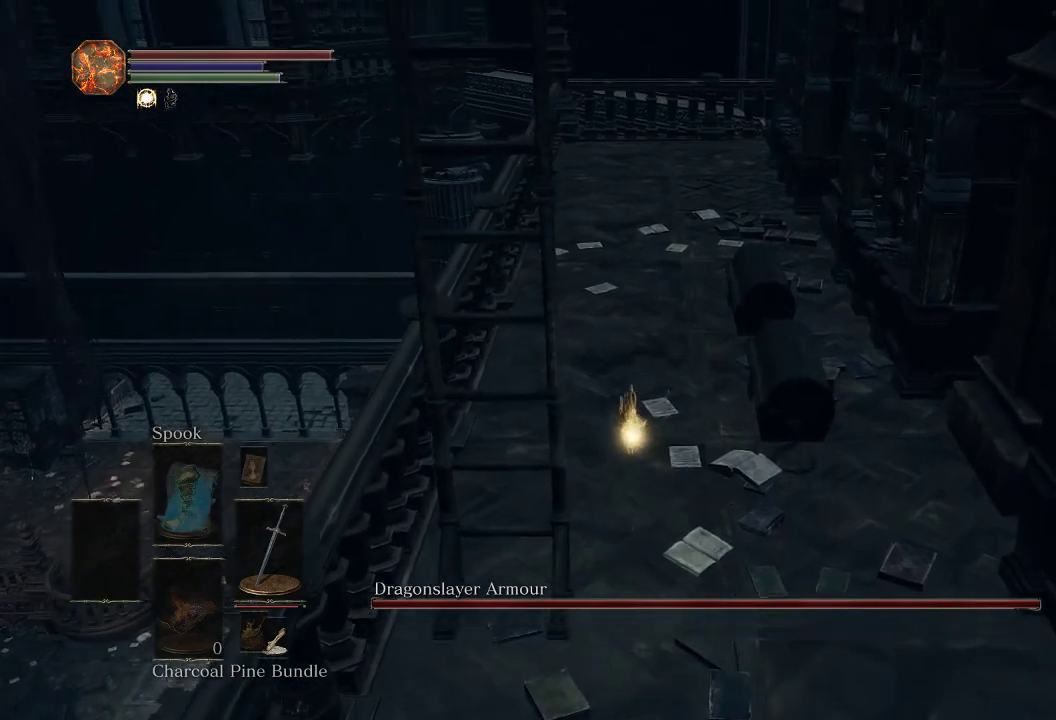
{"dt_ms": 300, "buttons": [], "left_stick": "up", "right_stick": "center", "events": []}
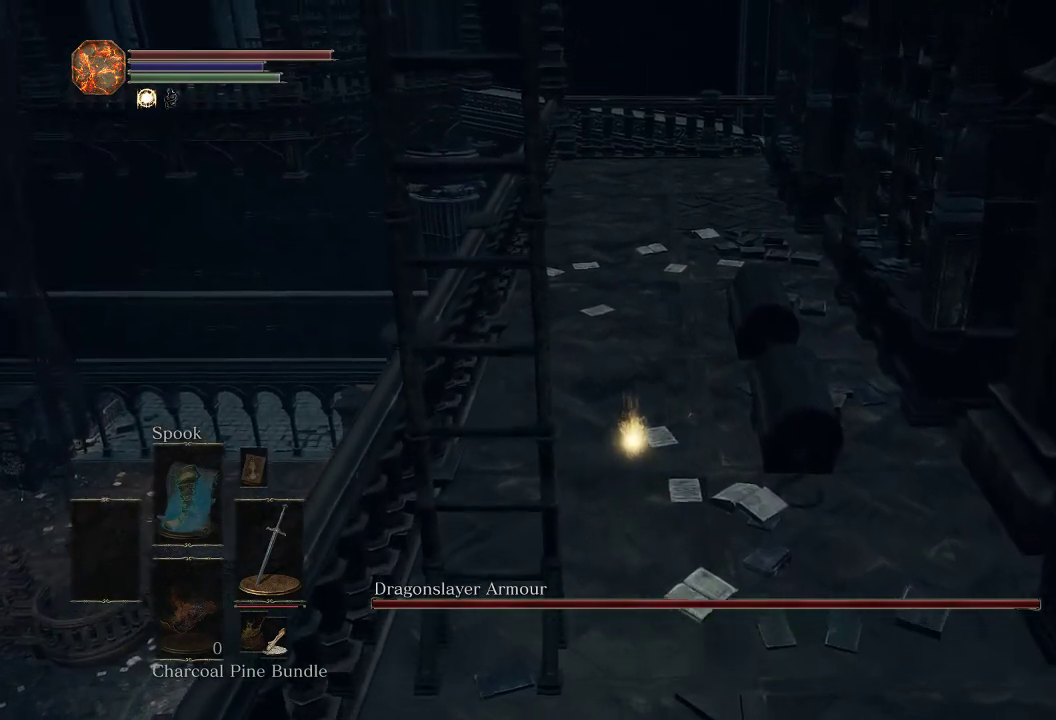
{"dt_ms": 700, "buttons": [], "left_stick": "up", "right_stick": "center", "events": []}
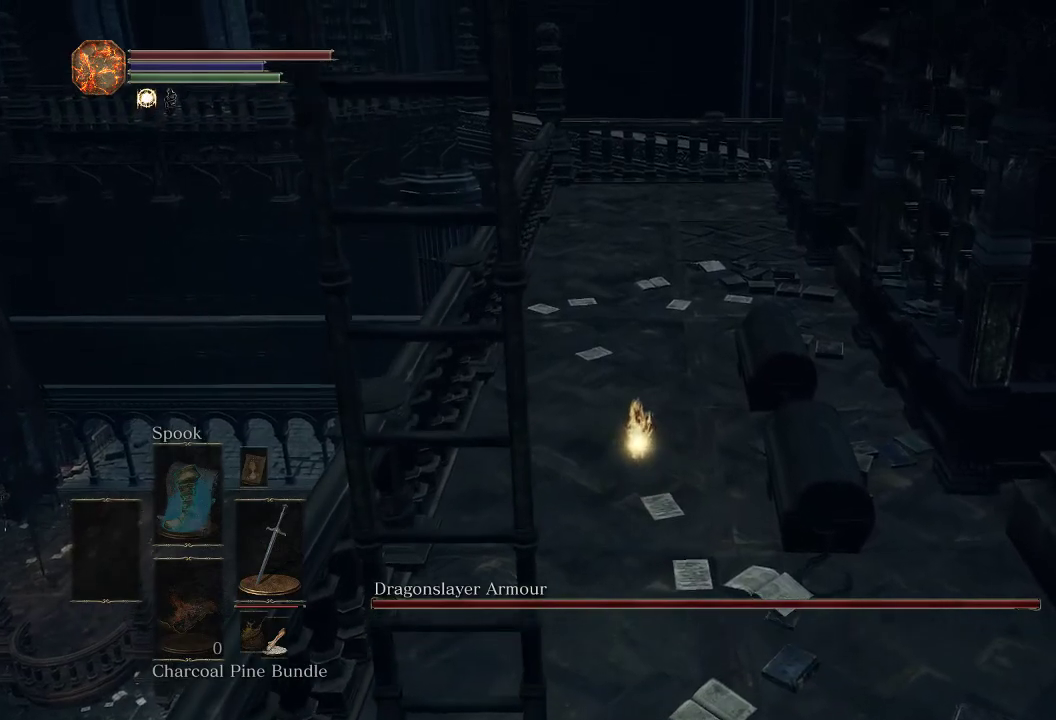
{"dt_ms": 500, "buttons": [], "left_stick": "up", "right_stick": "center", "events": [[283, "right_stick", "down-right"], [400, "right_stick", "center"]]}
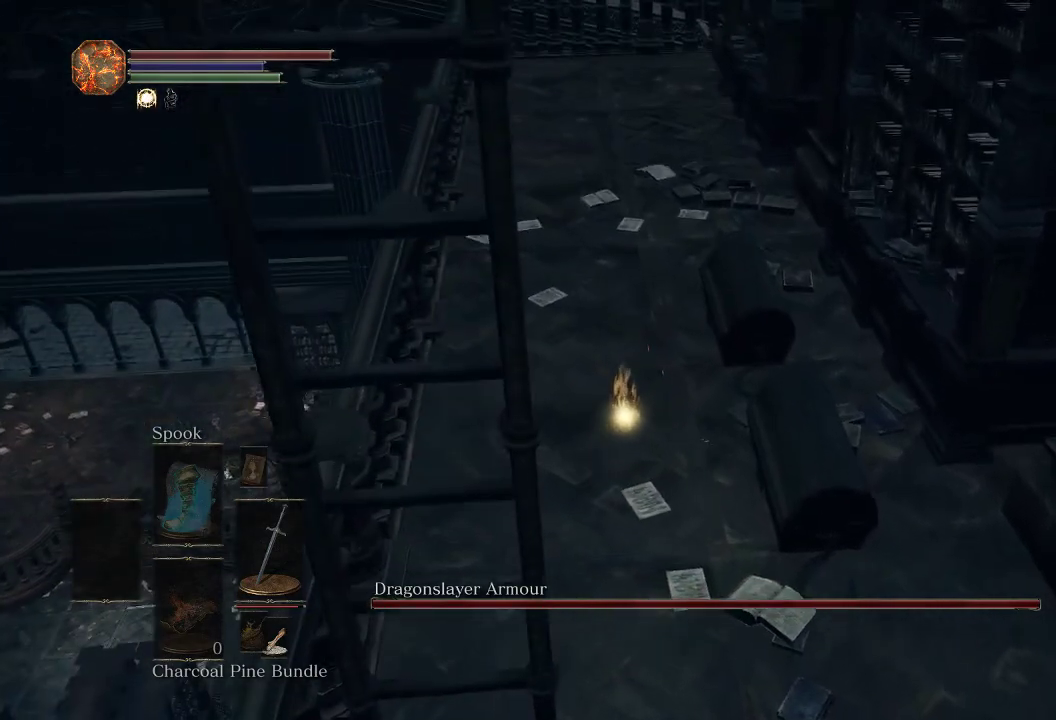
{"dt_ms": 500, "buttons": [], "left_stick": "center", "right_stick": "center", "events": [[400, "left_stick", "center"]]}
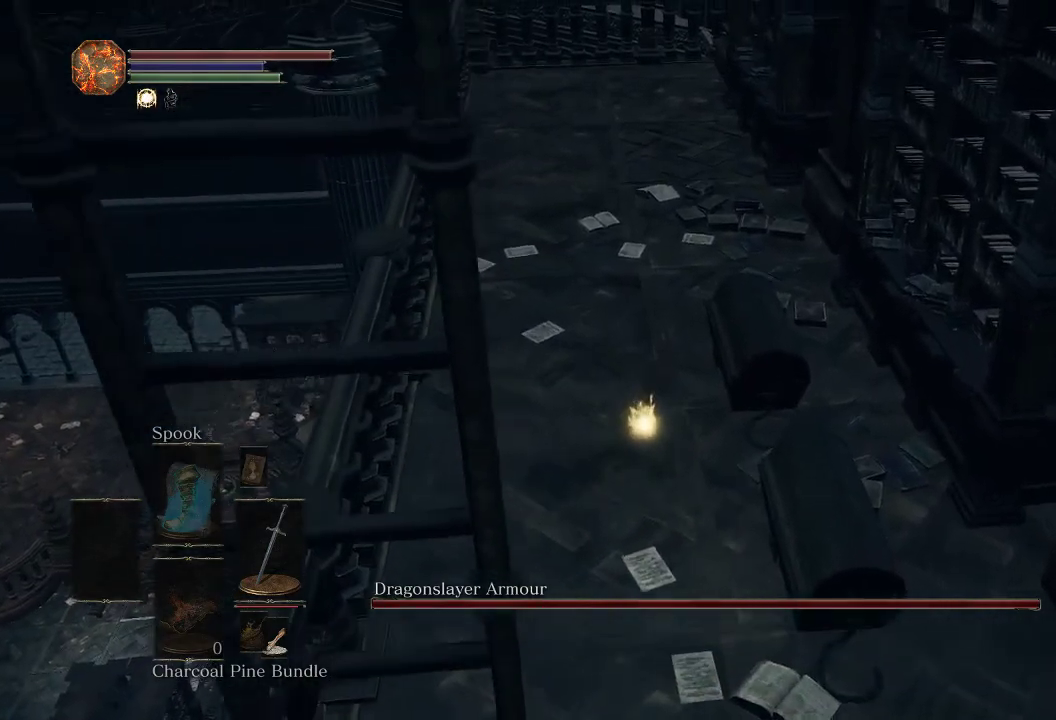
{"dt_ms": 500, "buttons": [], "left_stick": "center", "right_stick": "center", "events": []}
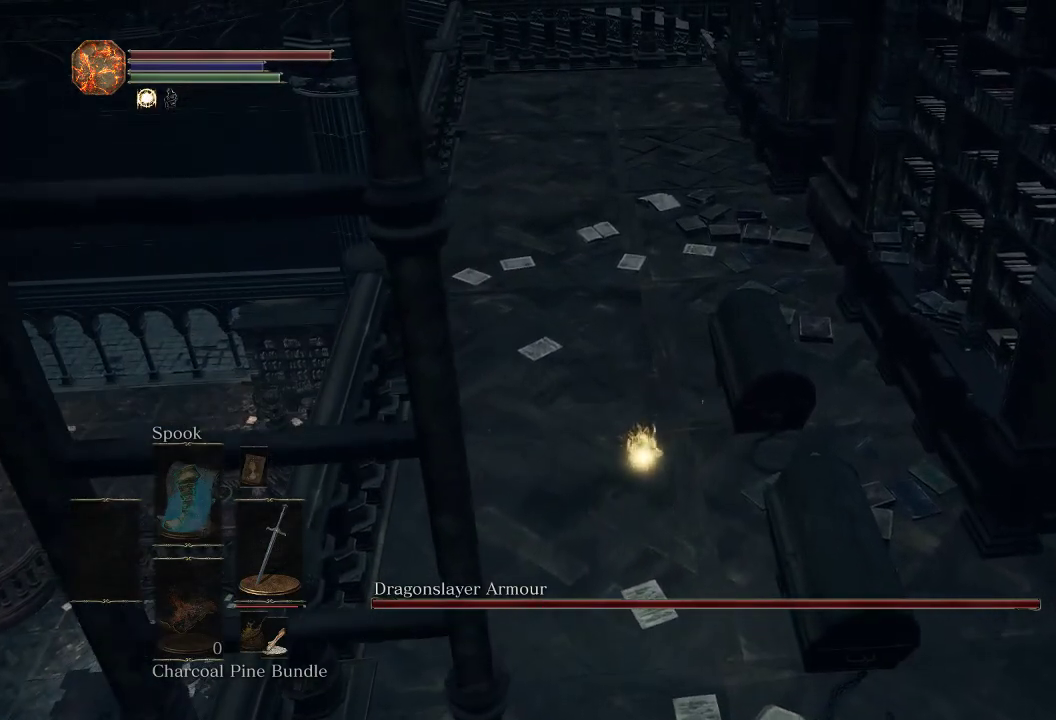
{"dt_ms": 500, "buttons": [], "left_stick": "center", "right_stick": "center", "events": []}
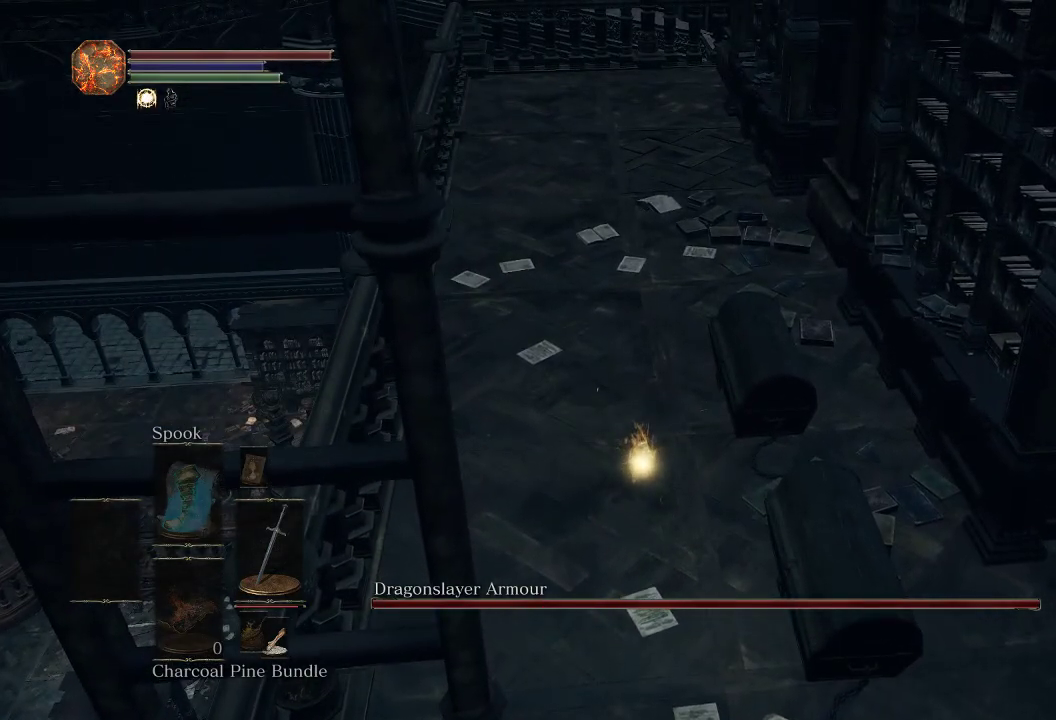
{"dt_ms": 500, "buttons": [], "left_stick": "center", "right_stick": "center", "events": []}
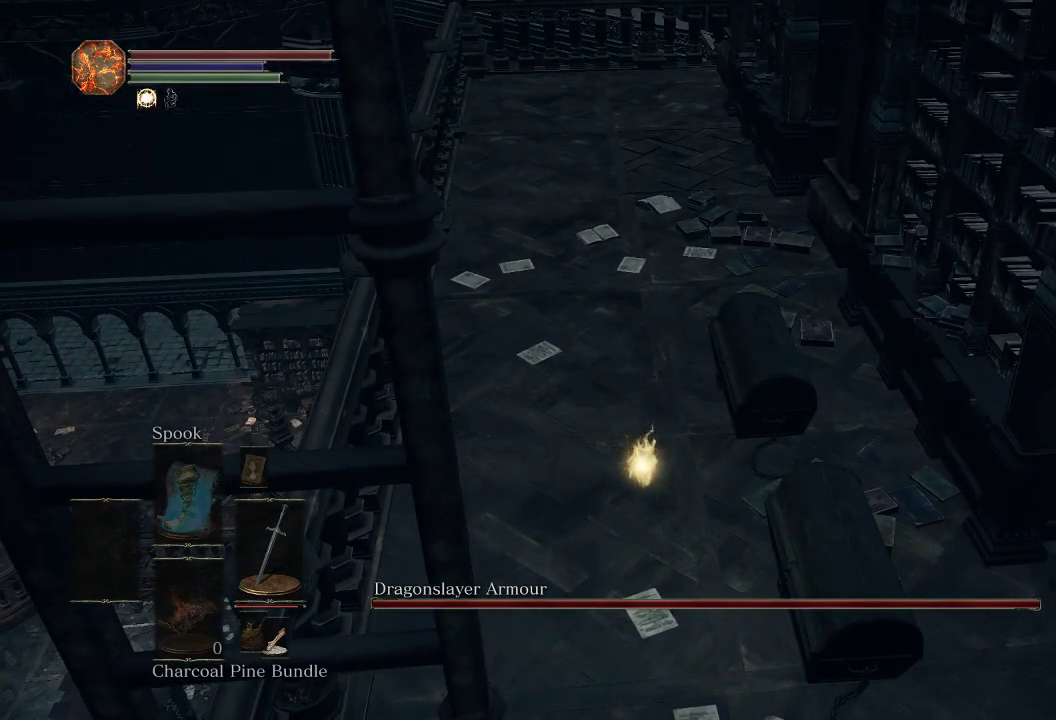
{"dt_ms": 500, "buttons": [], "left_stick": "center", "right_stick": "center", "events": []}
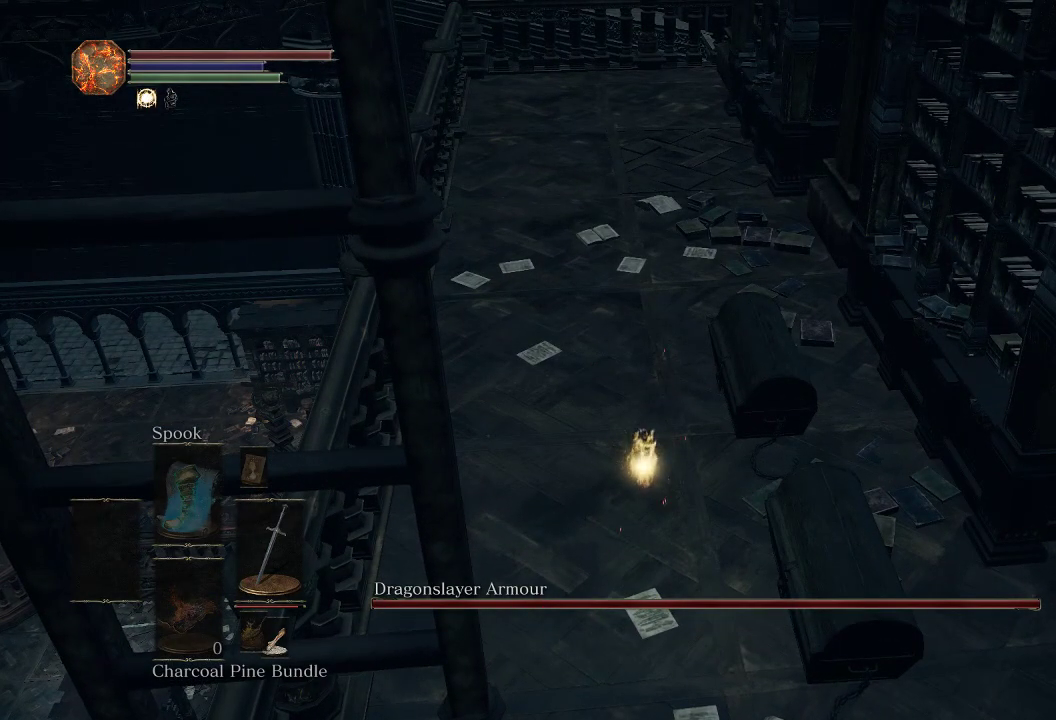
{"dt_ms": 500, "buttons": [], "left_stick": "up-right", "right_stick": "center", "events": [[400, "left_stick", "up-right"]]}
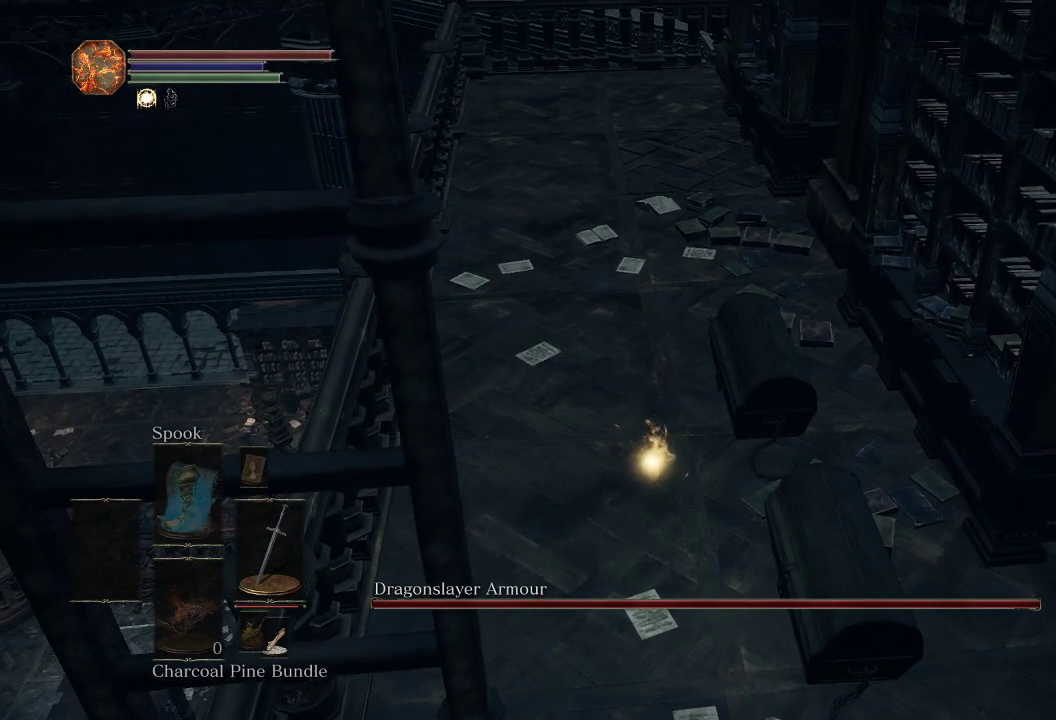
{"dt_ms": 500, "buttons": [], "left_stick": "center", "right_stick": "center", "events": [[367, "left_stick", "center"]]}
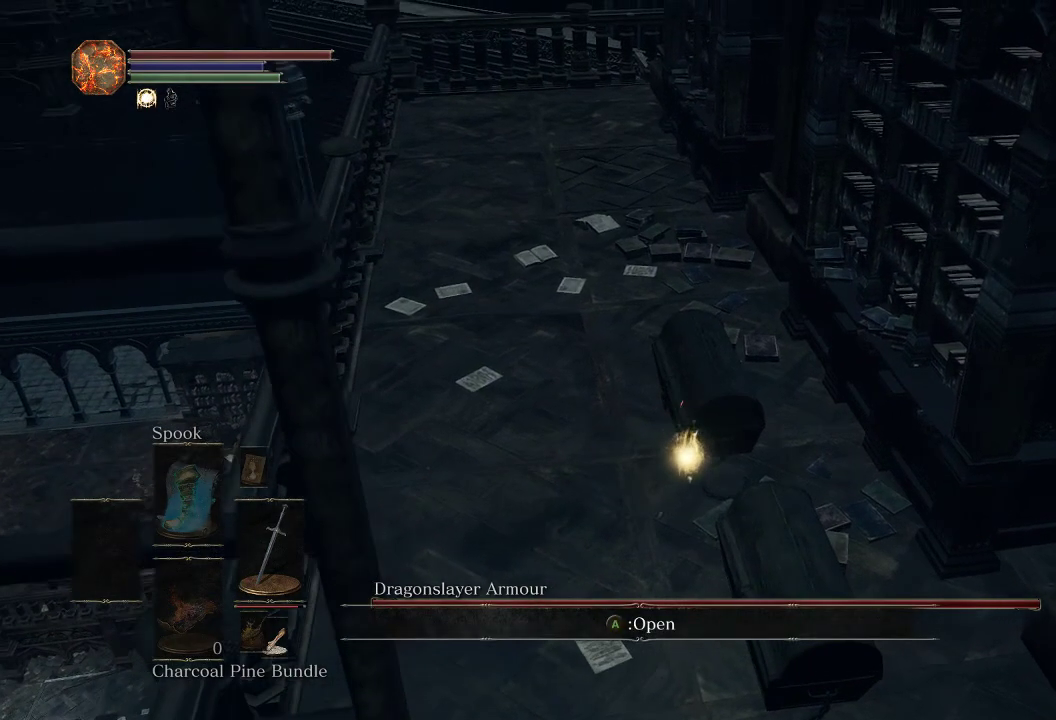
{"dt_ms": 500, "buttons": [], "left_stick": "center", "right_stick": "center", "events": [[83, "CROSS", "down"], [200, "CROSS", "up"]]}
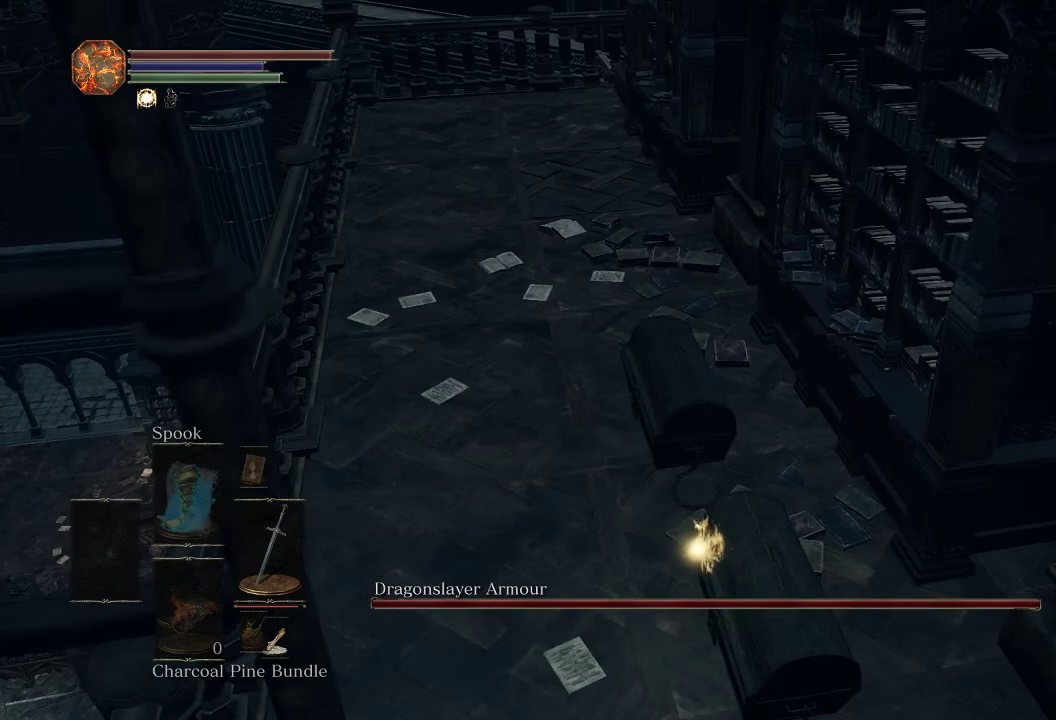
{"dt_ms": 500, "buttons": [], "left_stick": "center", "right_stick": "center", "events": []}
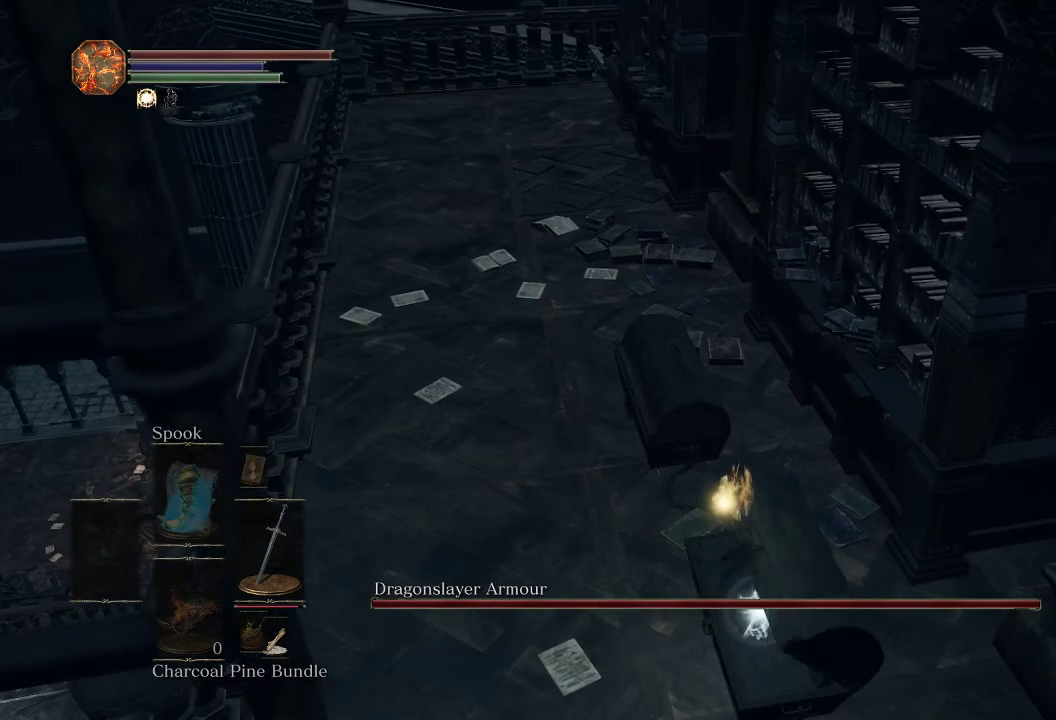
{"dt_ms": 500, "buttons": [], "left_stick": "center", "right_stick": "center", "events": []}
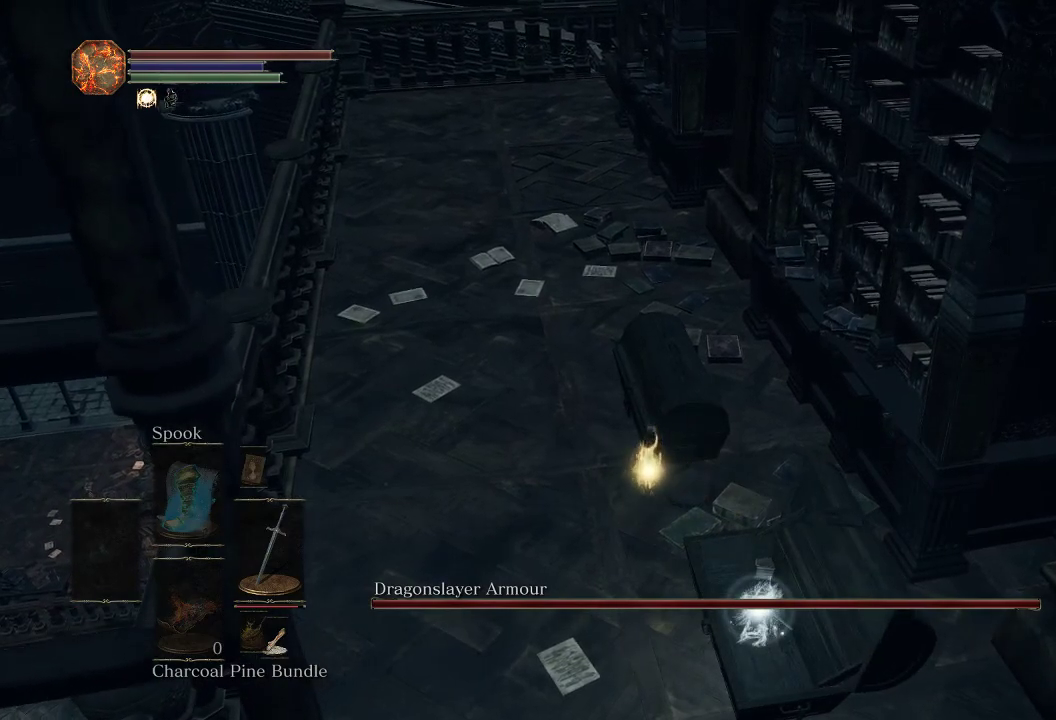
{"dt_ms": 500, "buttons": [], "left_stick": "center", "right_stick": "center", "events": []}
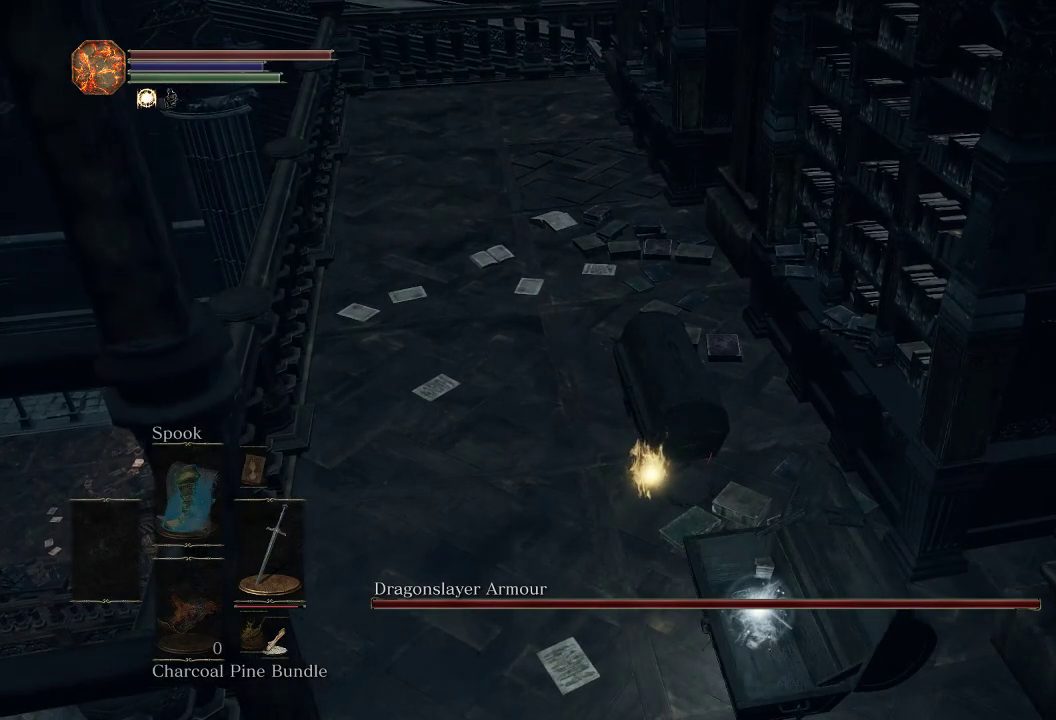
{"dt_ms": 500, "buttons": ["CROSS"], "left_stick": "center", "right_stick": "center", "events": [[483, "CROSS", "down"]]}
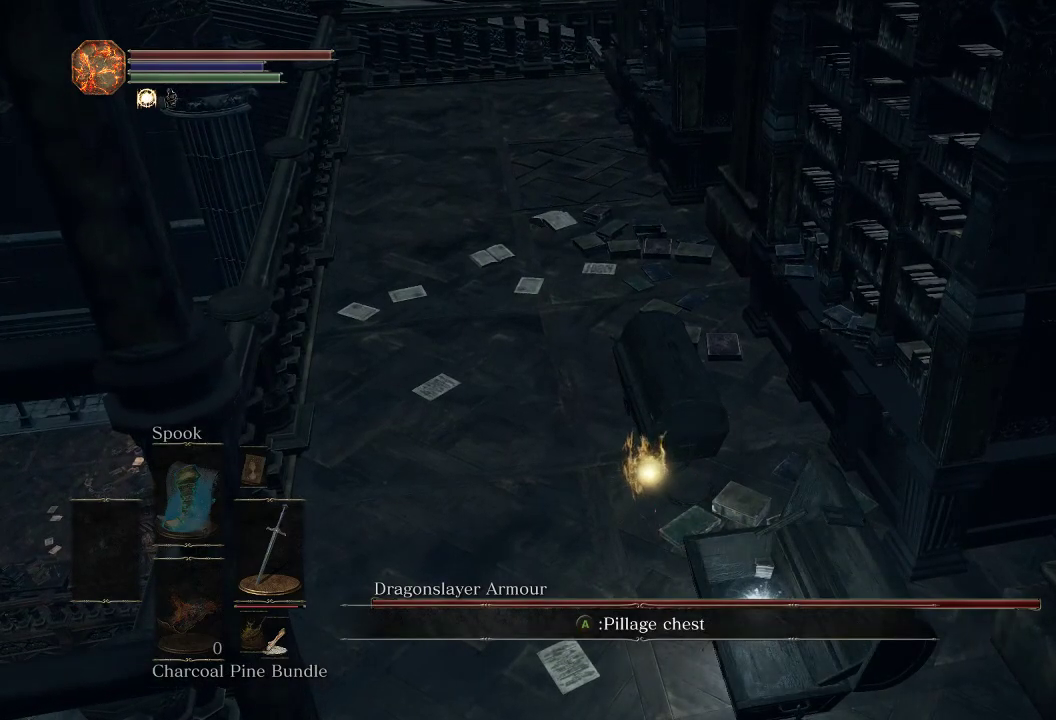
{"dt_ms": 500, "buttons": [], "left_stick": "center", "right_stick": "center", "events": [[100, "CROSS", "up"]]}
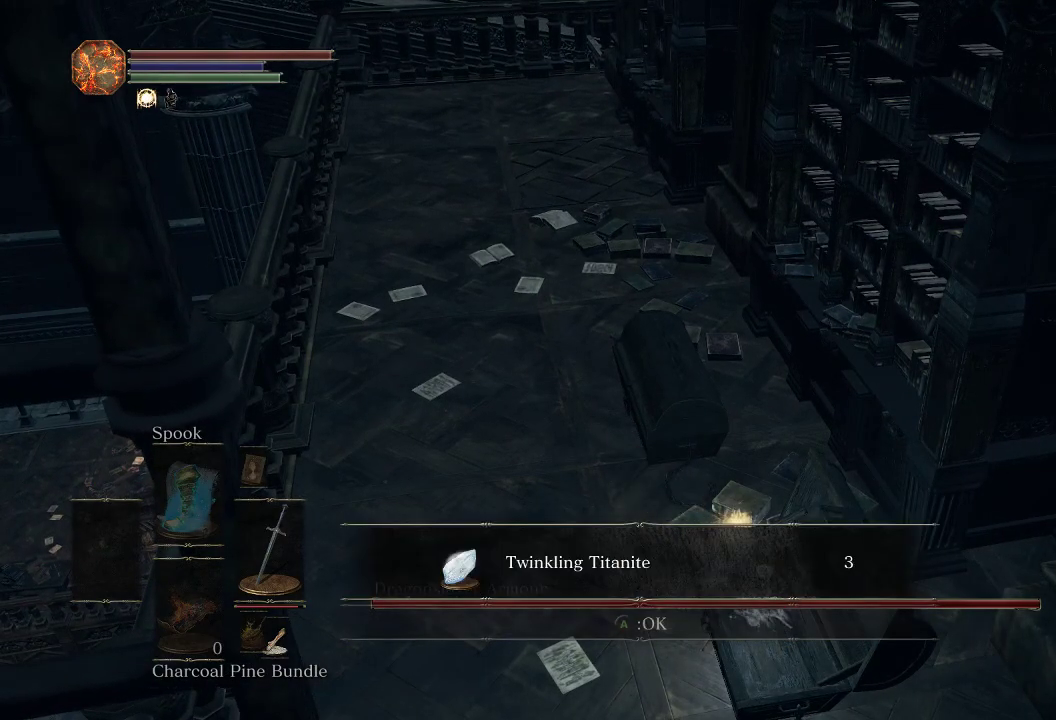
{"dt_ms": 400, "buttons": [], "left_stick": "center", "right_stick": "center", "events": [[267, "CROSS", "down"], [400, "CROSS", "up"]]}